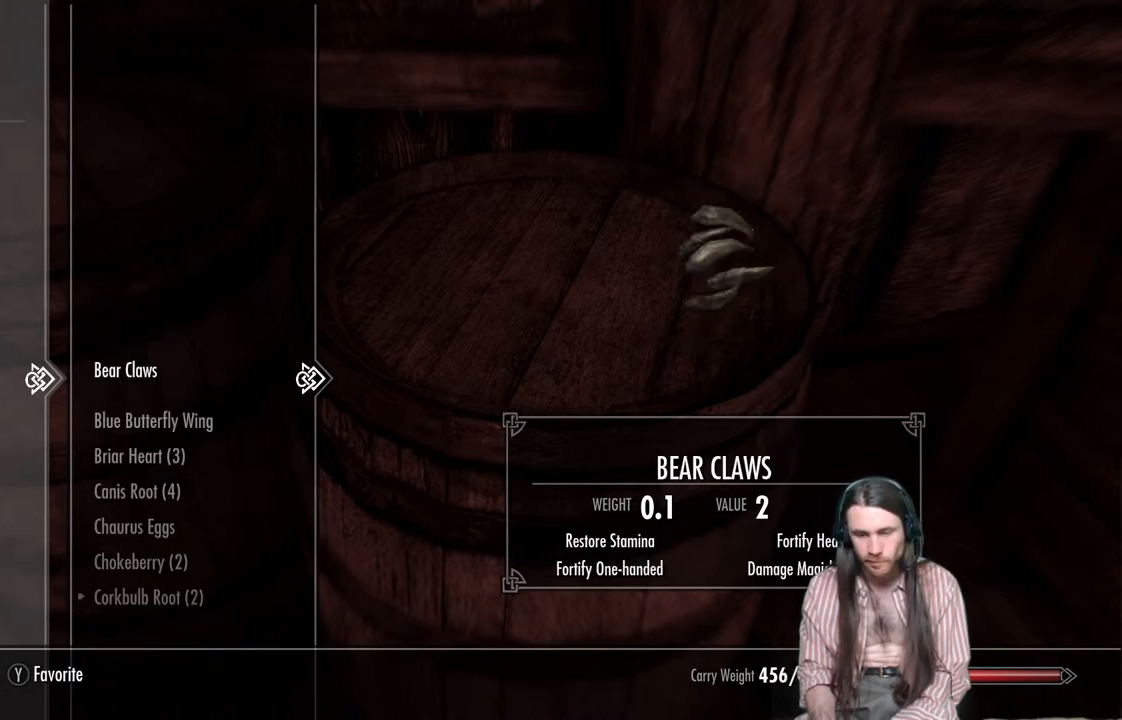
Gameplay with a controller (Xbox layout); each line is a JSON object with the inputs held at the frame after it. "events" lists button and stick changes between this image and that frame as [ms after this image, input, new state], when the widget could be followed in between.
{"buttons": [], "left_stick": "center", "right_stick": "center", "events": [[67, "DPAD_UP", "up"], [317, "X", "down"], [450, "X", "up"]]}
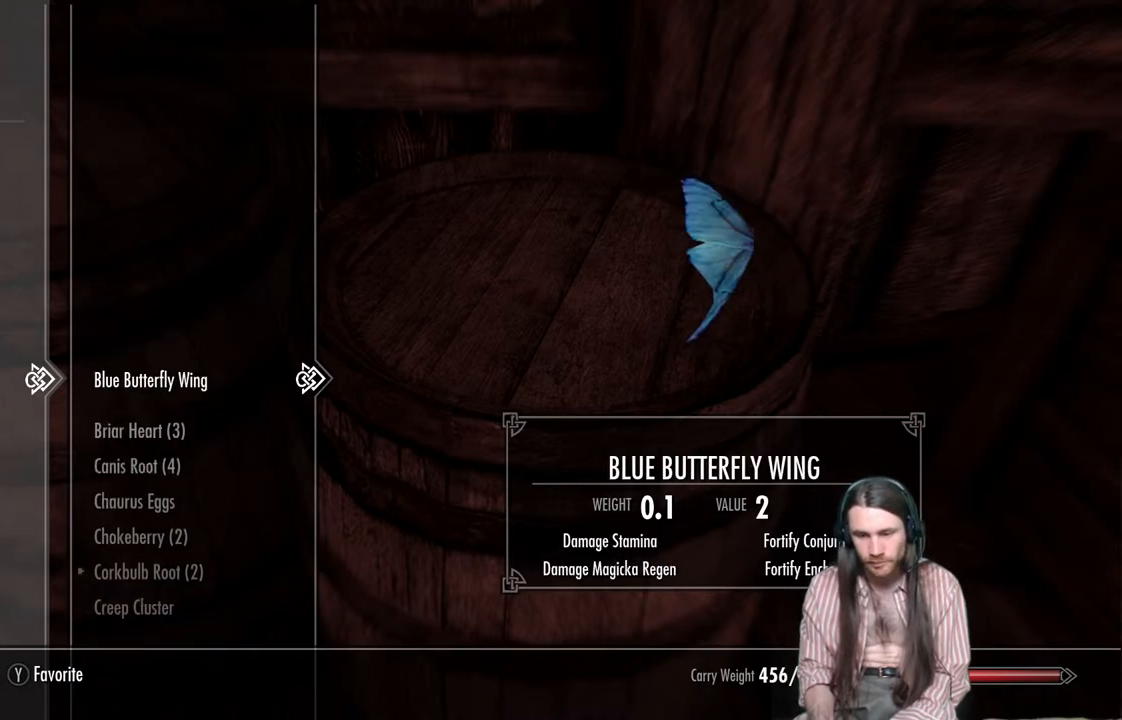
{"buttons": [], "left_stick": "center", "right_stick": "center", "events": [[133, "DPAD_DOWN", "down"], [267, "DPAD_DOWN", "up"]]}
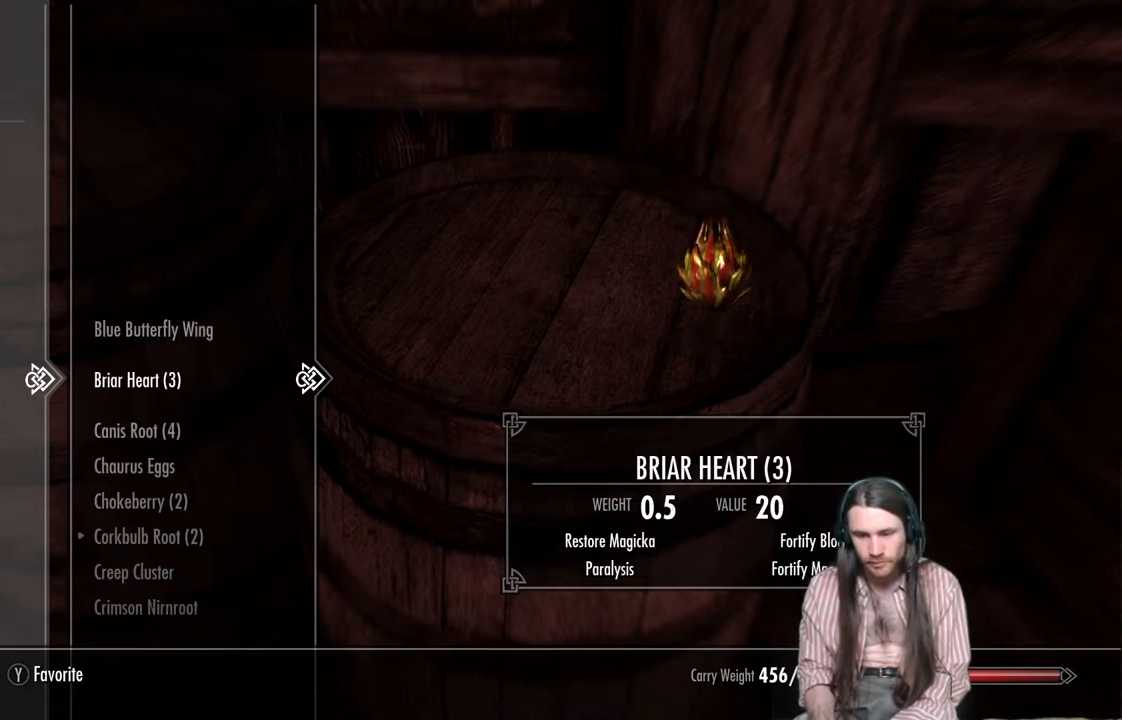
{"buttons": [], "left_stick": "center", "right_stick": "center", "events": []}
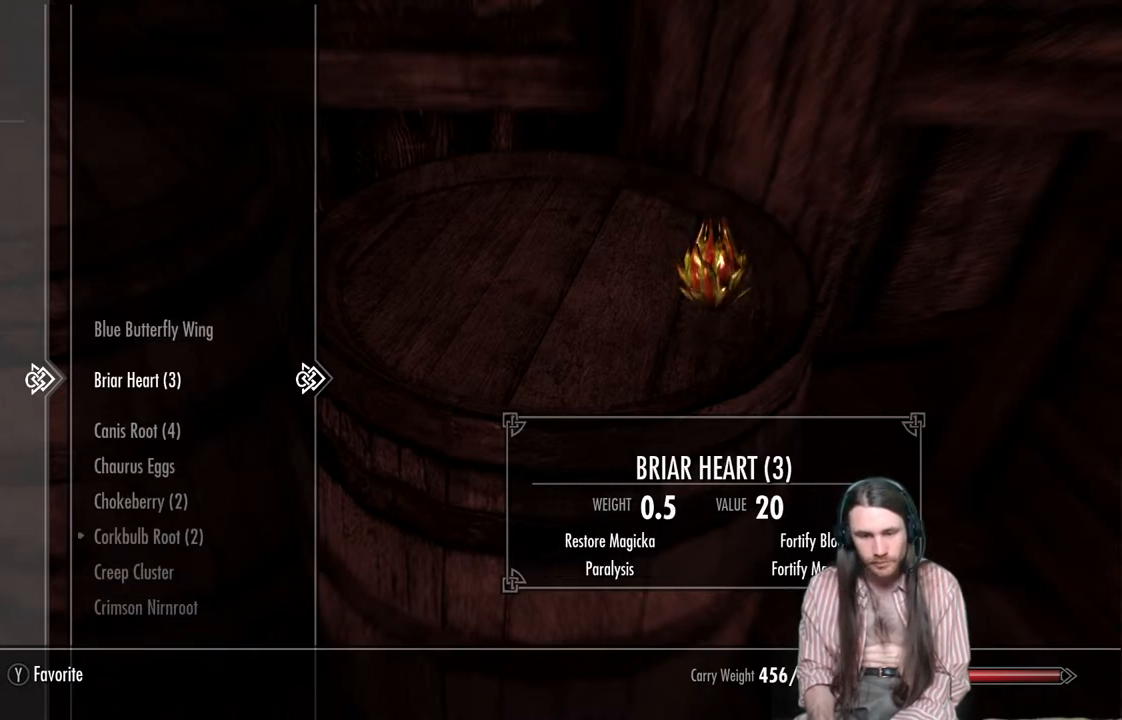
{"buttons": [], "left_stick": "center", "right_stick": "center", "events": [[383, "DPAD_DOWN", "down"], [500, "DPAD_DOWN", "up"]]}
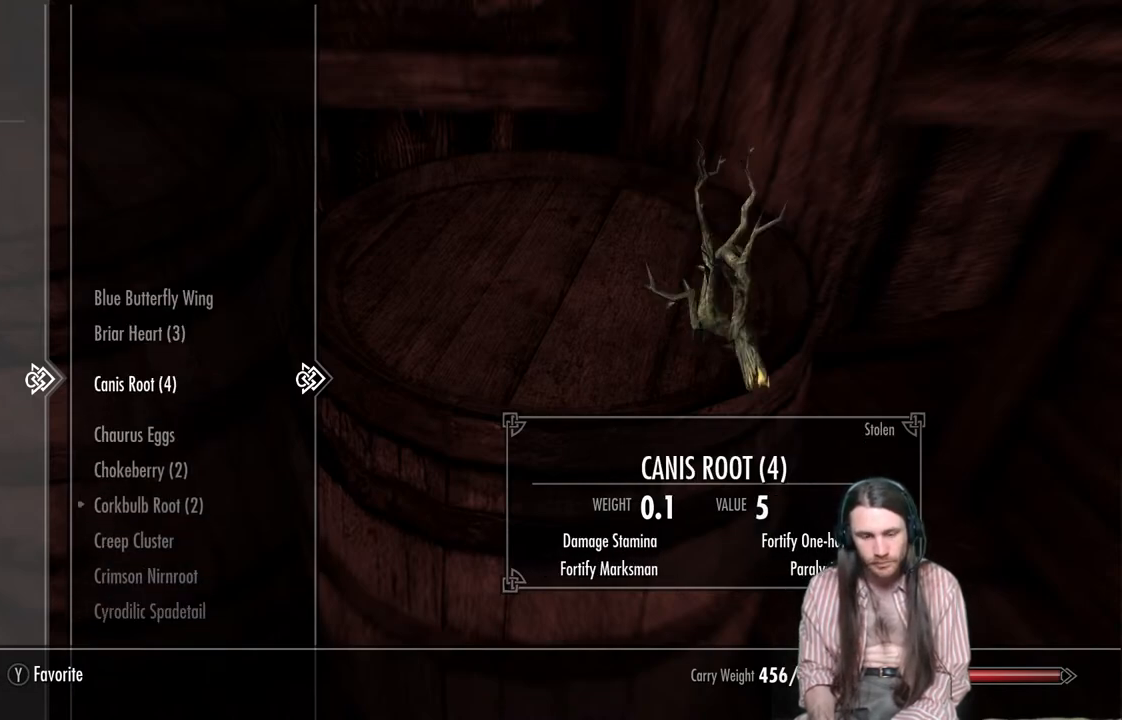
{"buttons": [], "left_stick": "center", "right_stick": "center", "events": []}
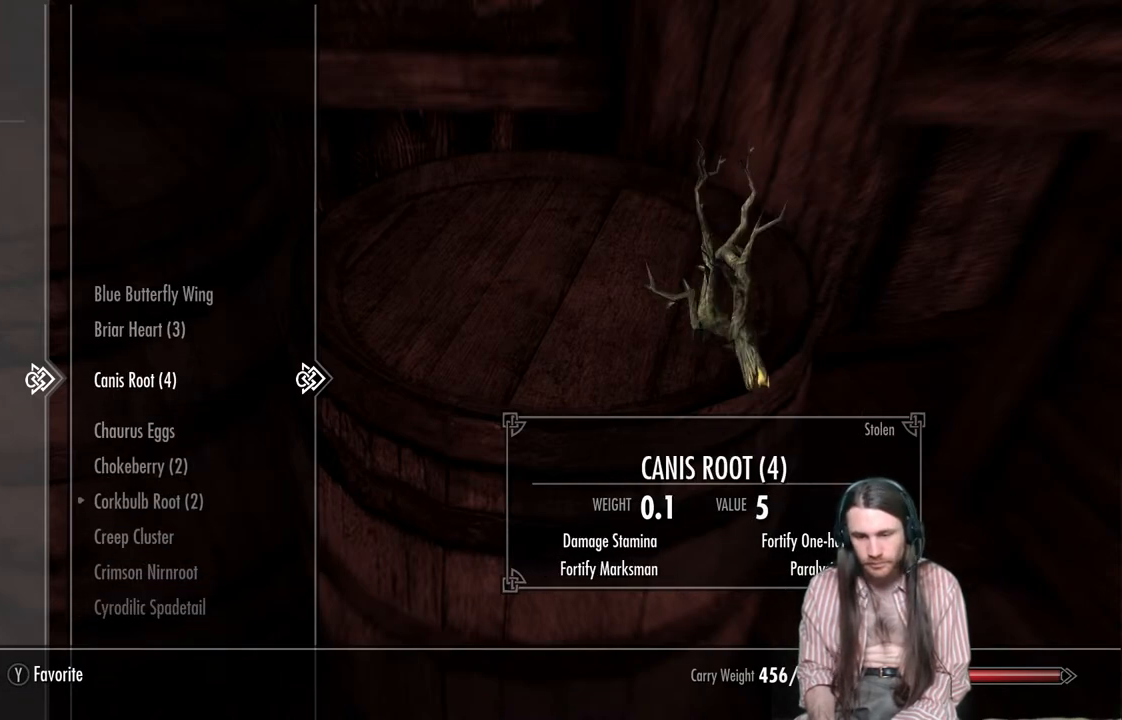
{"buttons": [], "left_stick": "center", "right_stick": "center", "events": [[217, "DPAD_UP", "down"], [267, "DPAD_UP", "up"], [383, "DPAD_UP", "down"], [467, "DPAD_UP", "up"]]}
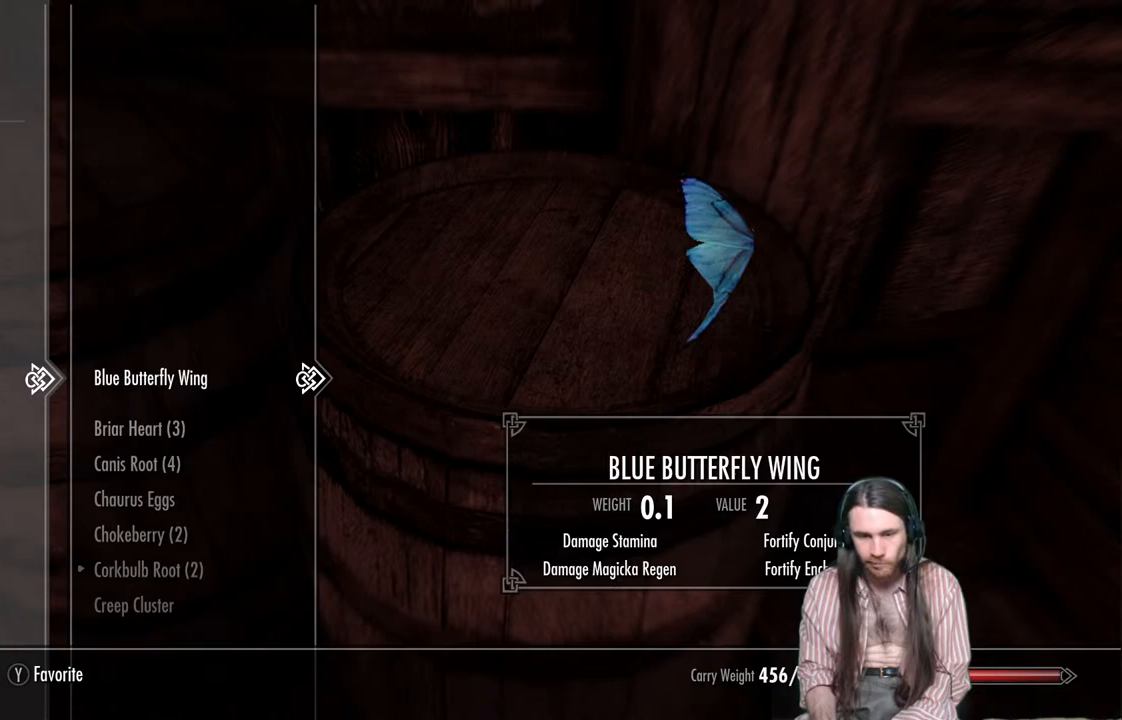
{"buttons": [], "left_stick": "center", "right_stick": "center", "events": [[300, "X", "down"], [400, "X", "up"]]}
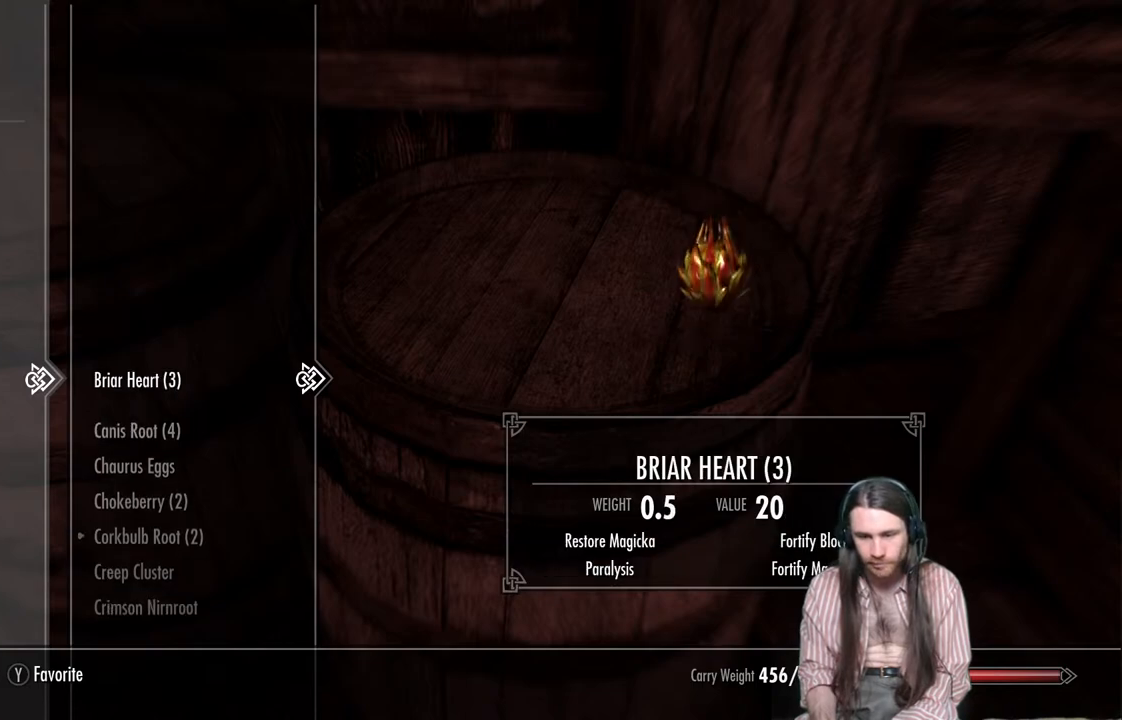
{"buttons": ["DPAD_DOWN"], "left_stick": "center", "right_stick": "center", "events": [[183, "DPAD_DOWN", "down"], [317, "DPAD_DOWN", "up"], [433, "DPAD_DOWN", "down"]]}
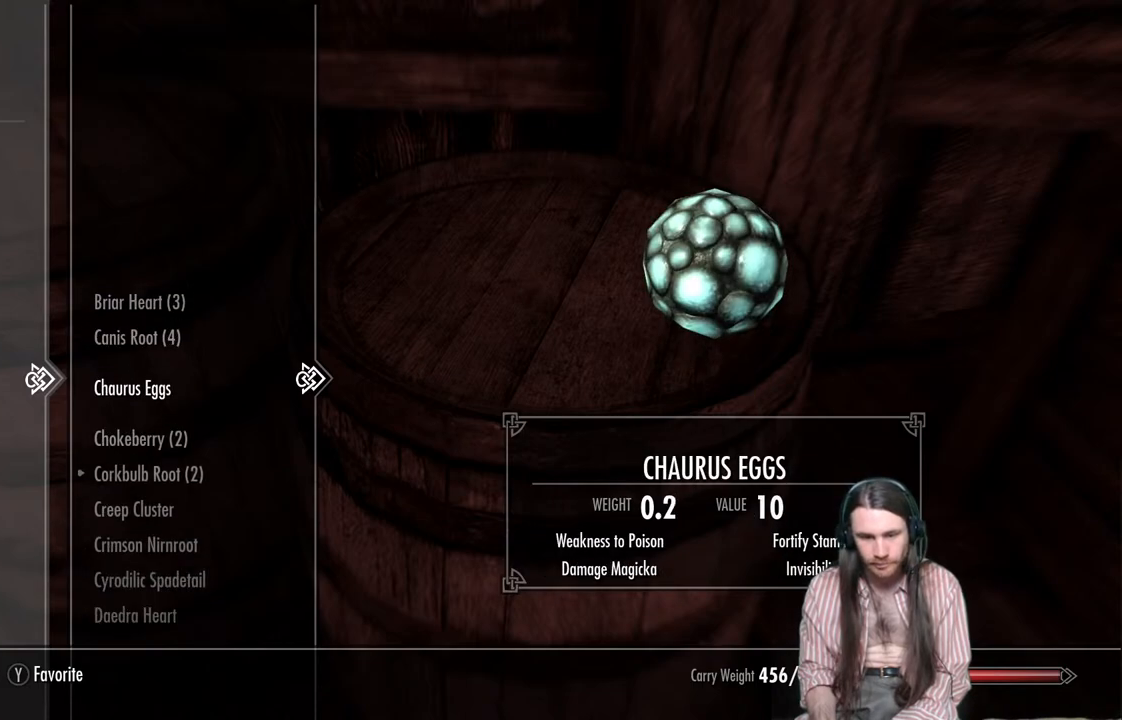
{"buttons": [], "left_stick": "center", "right_stick": "center", "events": [[83, "DPAD_DOWN", "up"], [317, "DPAD_DOWN", "down"], [433, "DPAD_DOWN", "up"]]}
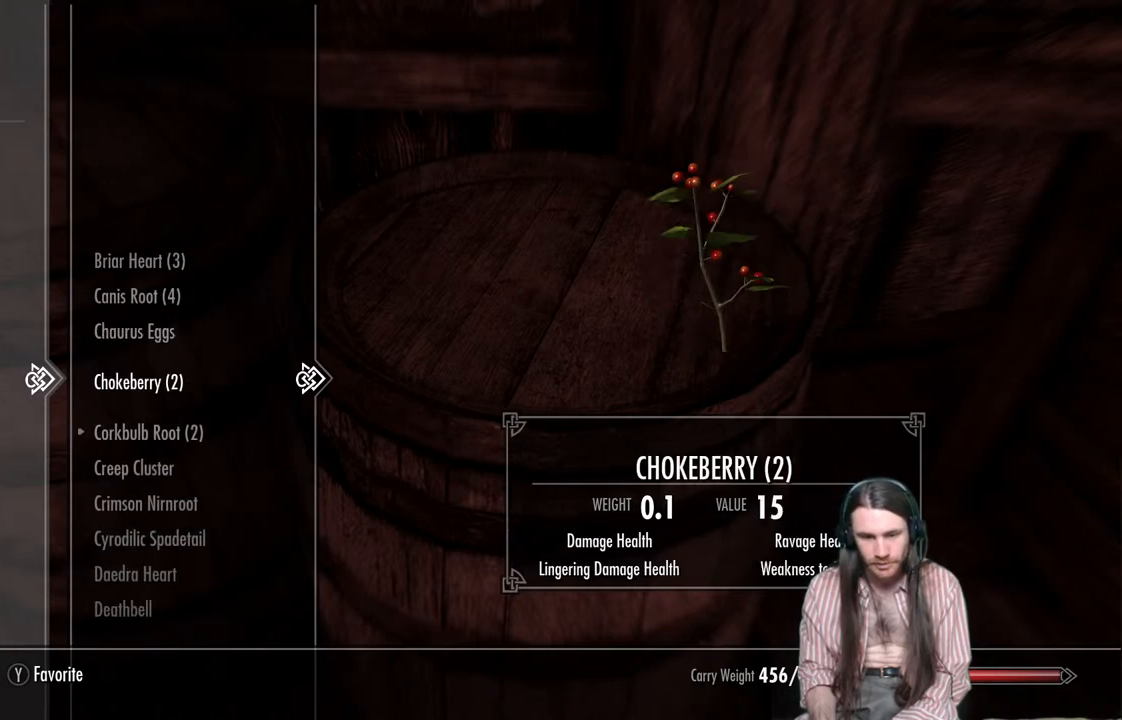
{"buttons": [], "left_stick": "center", "right_stick": "center", "events": [[250, "DPAD_DOWN", "down"], [383, "DPAD_DOWN", "up"]]}
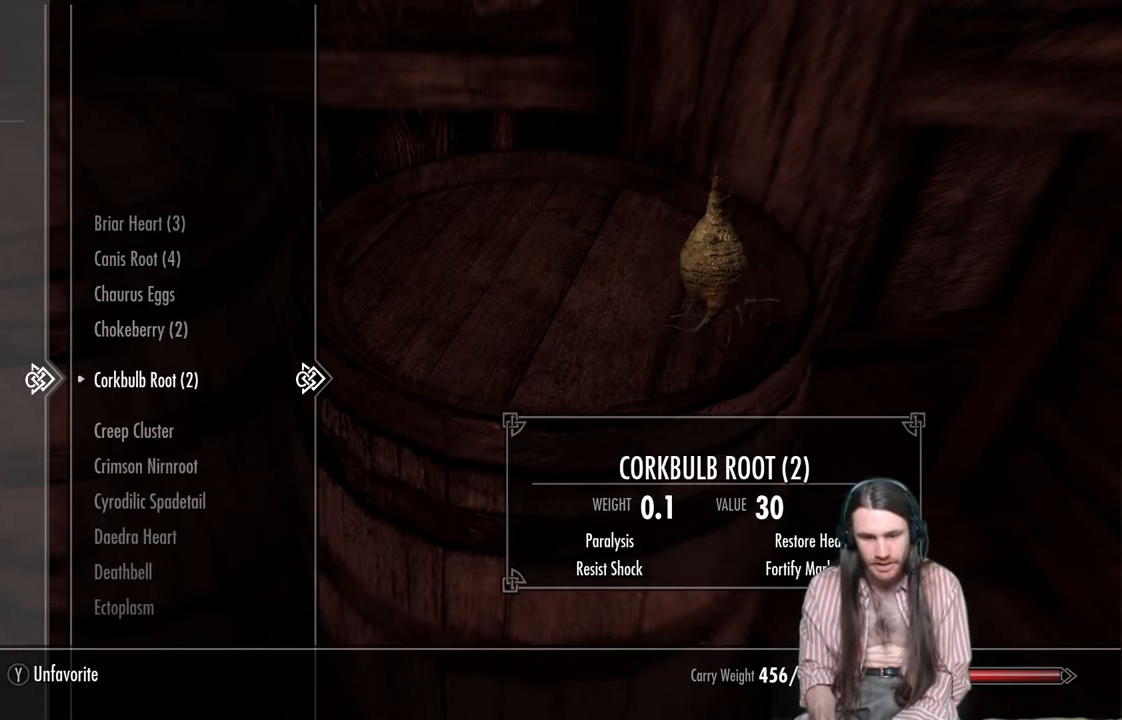
{"buttons": [], "left_stick": "center", "right_stick": "center", "events": []}
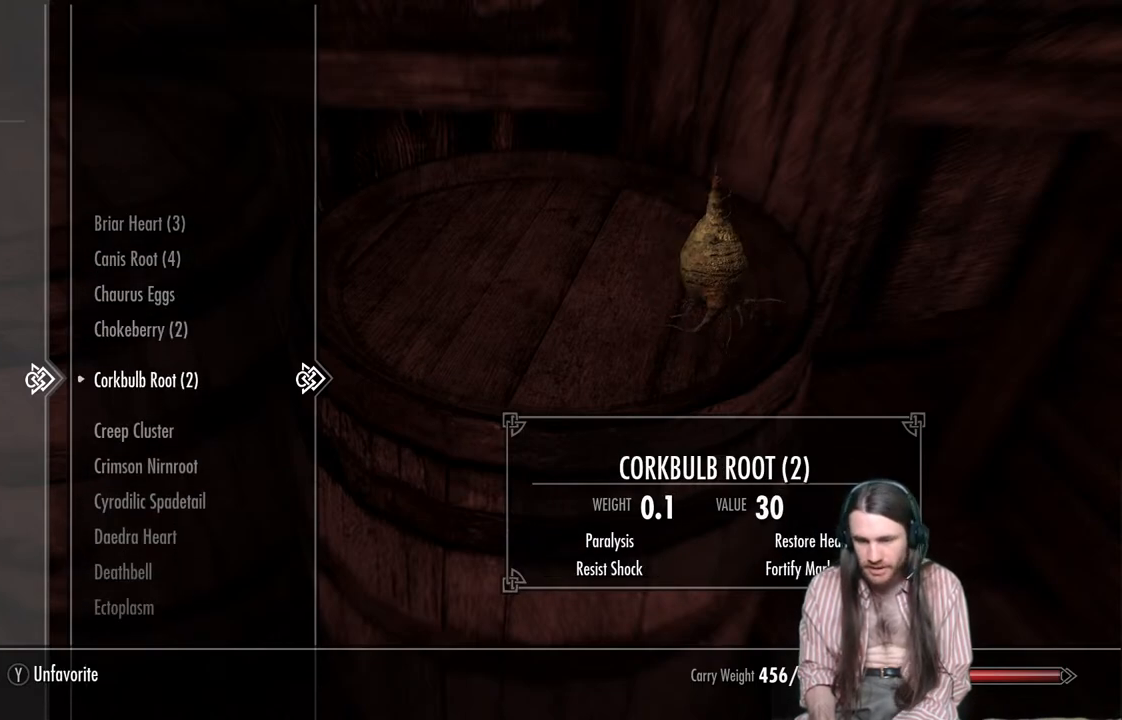
{"buttons": [], "left_stick": "center", "right_stick": "center", "events": [[33, "DPAD_DOWN", "down"], [150, "DPAD_DOWN", "up"]]}
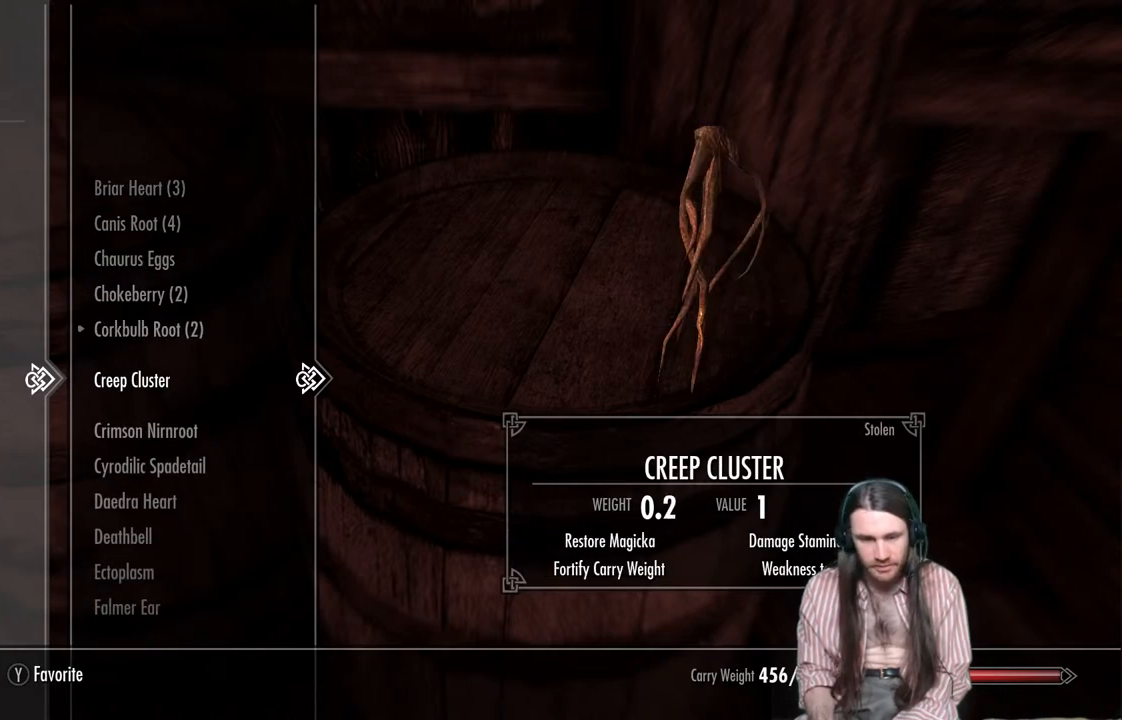
{"buttons": ["DPAD_DOWN"], "left_stick": "center", "right_stick": "center", "events": [[467, "DPAD_DOWN", "down"]]}
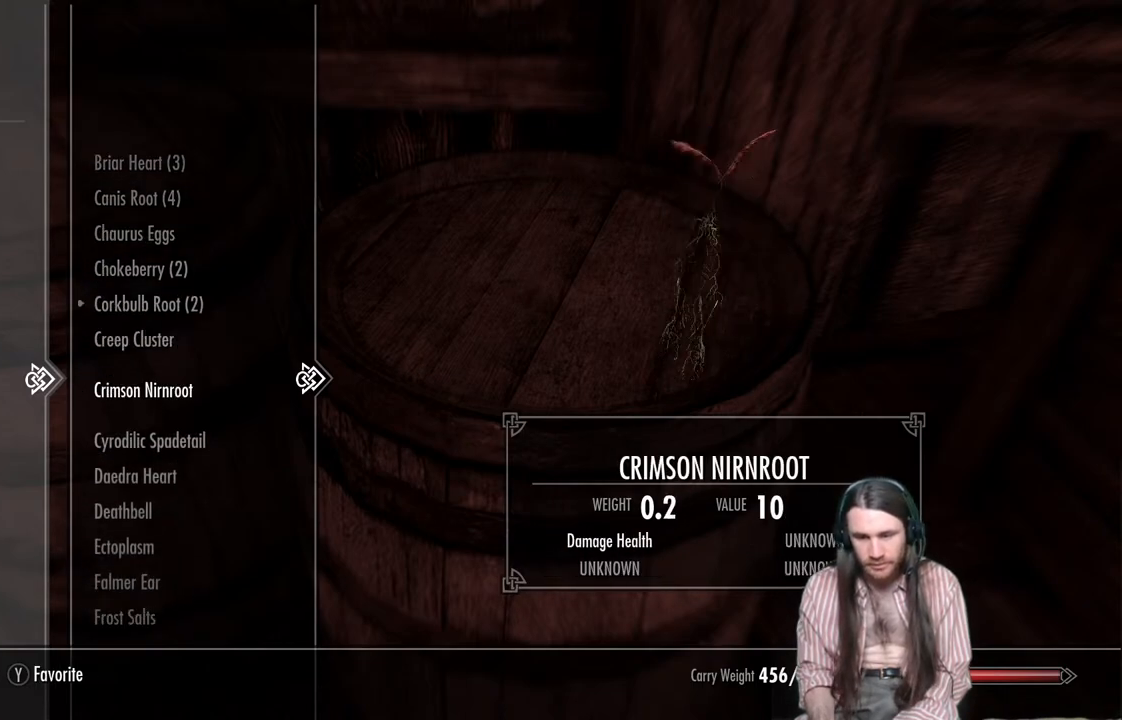
{"buttons": [], "left_stick": "center", "right_stick": "center", "events": [[83, "DPAD_DOWN", "up"]]}
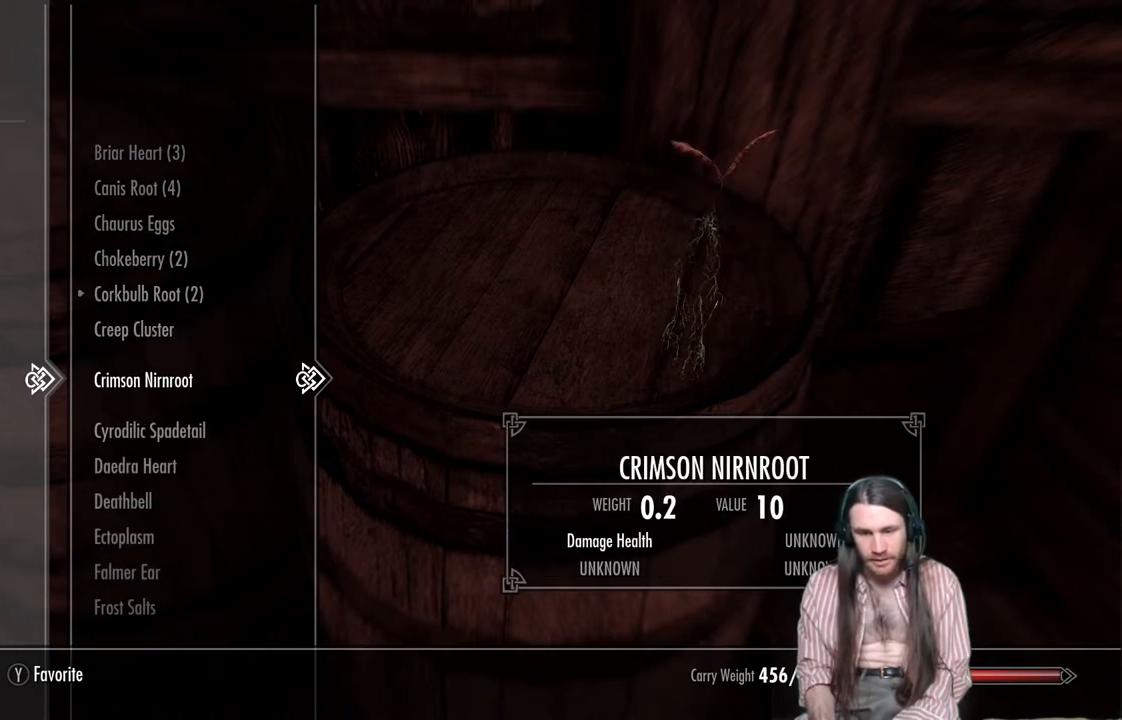
{"buttons": [], "left_stick": "center", "right_stick": "center", "events": []}
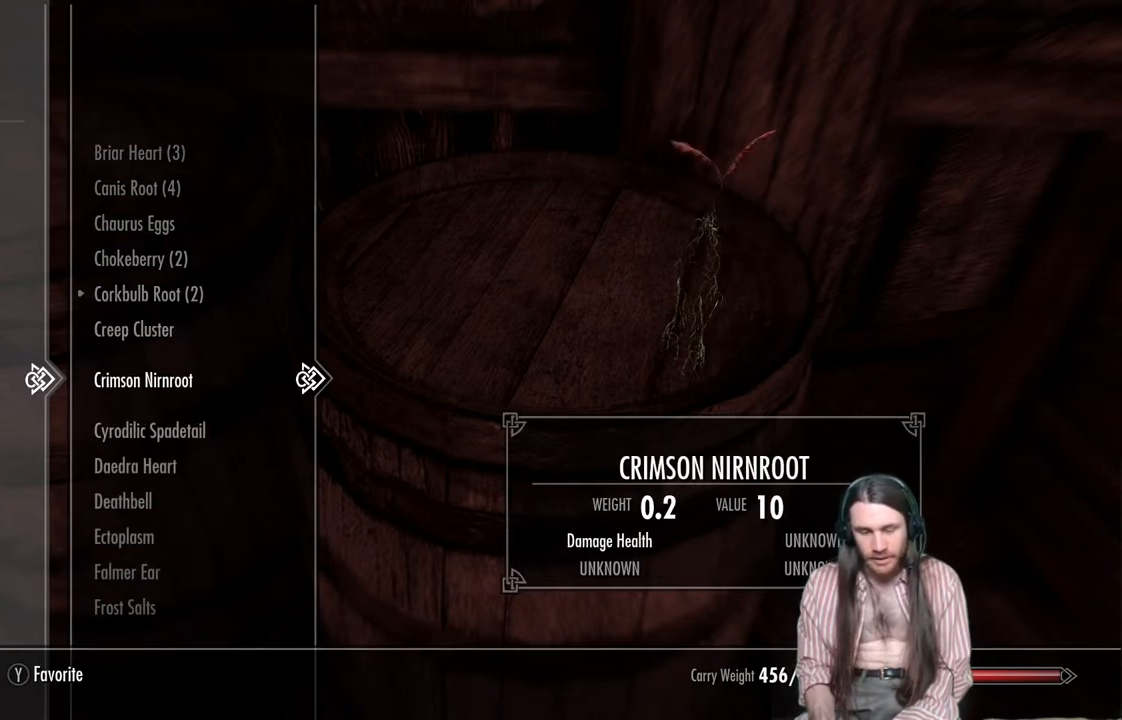
{"buttons": [], "left_stick": "center", "right_stick": "center", "events": []}
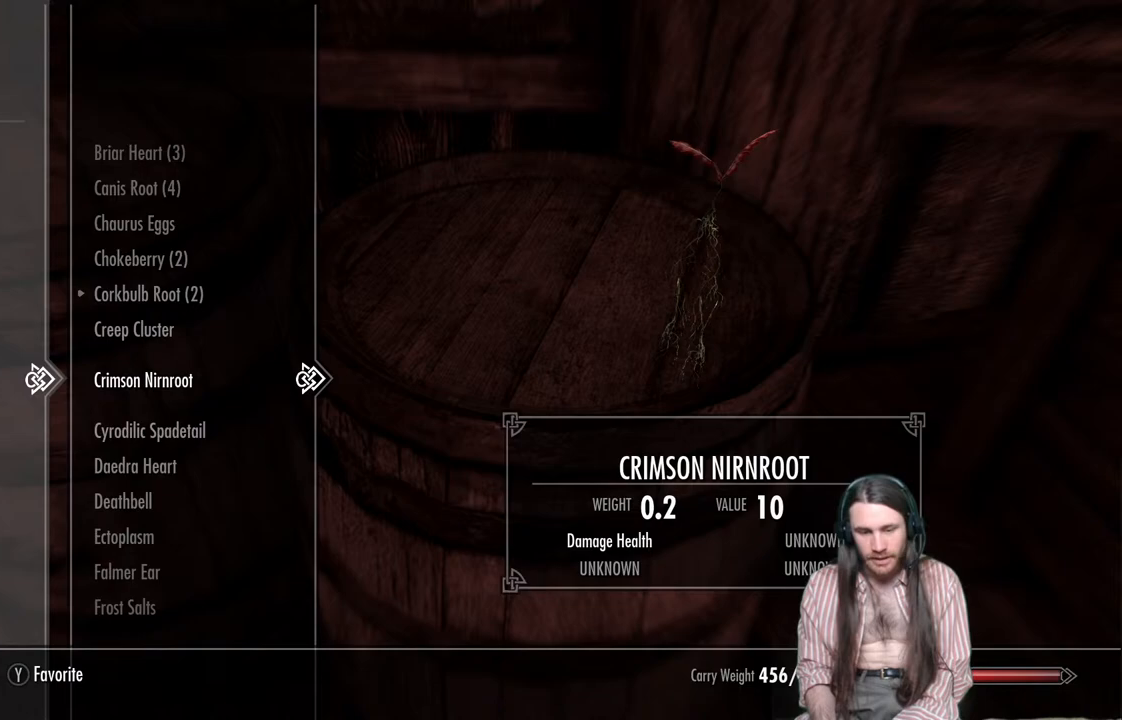
{"buttons": [], "left_stick": "center", "right_stick": "center", "events": []}
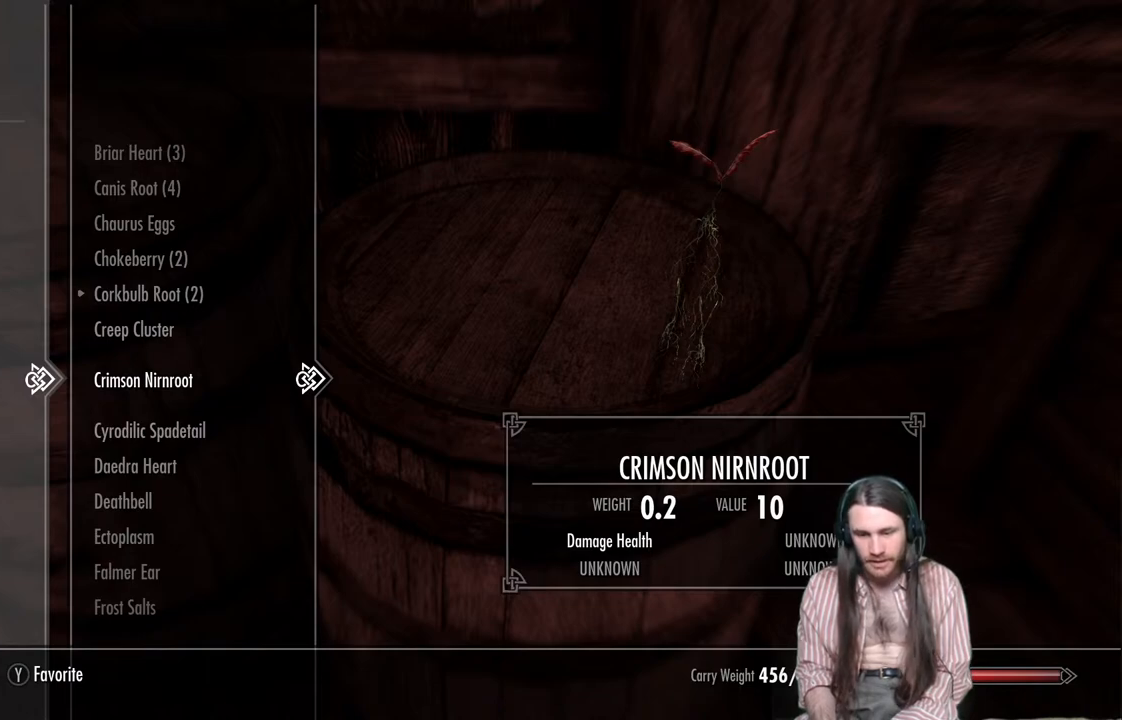
{"buttons": [], "left_stick": "center", "right_stick": "center", "events": []}
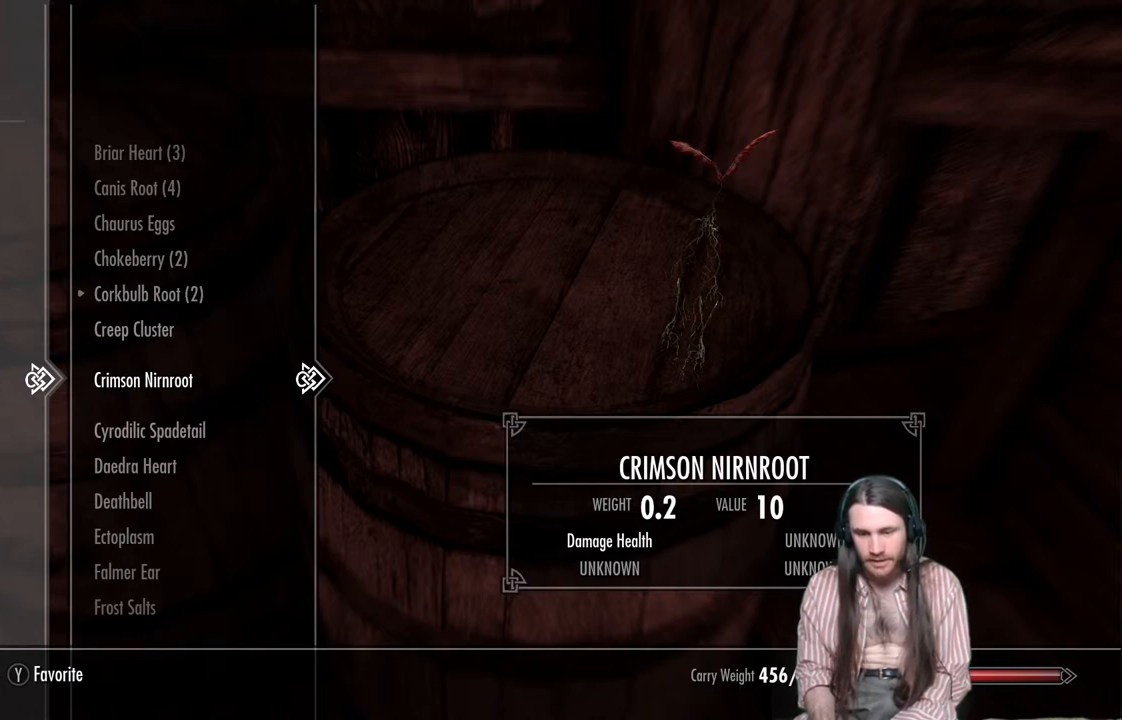
{"buttons": [], "left_stick": "center", "right_stick": "center", "events": [[83, "R2", "down"], [200, "R2", "up"]]}
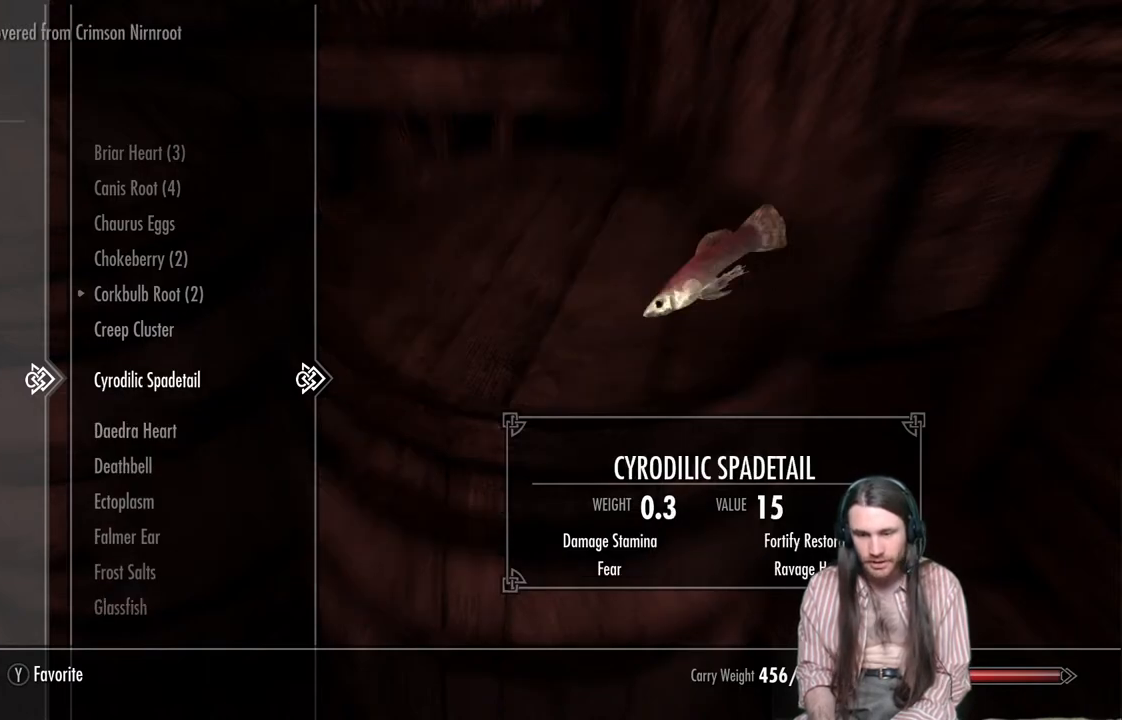
{"buttons": [], "left_stick": "center", "right_stick": "center", "events": []}
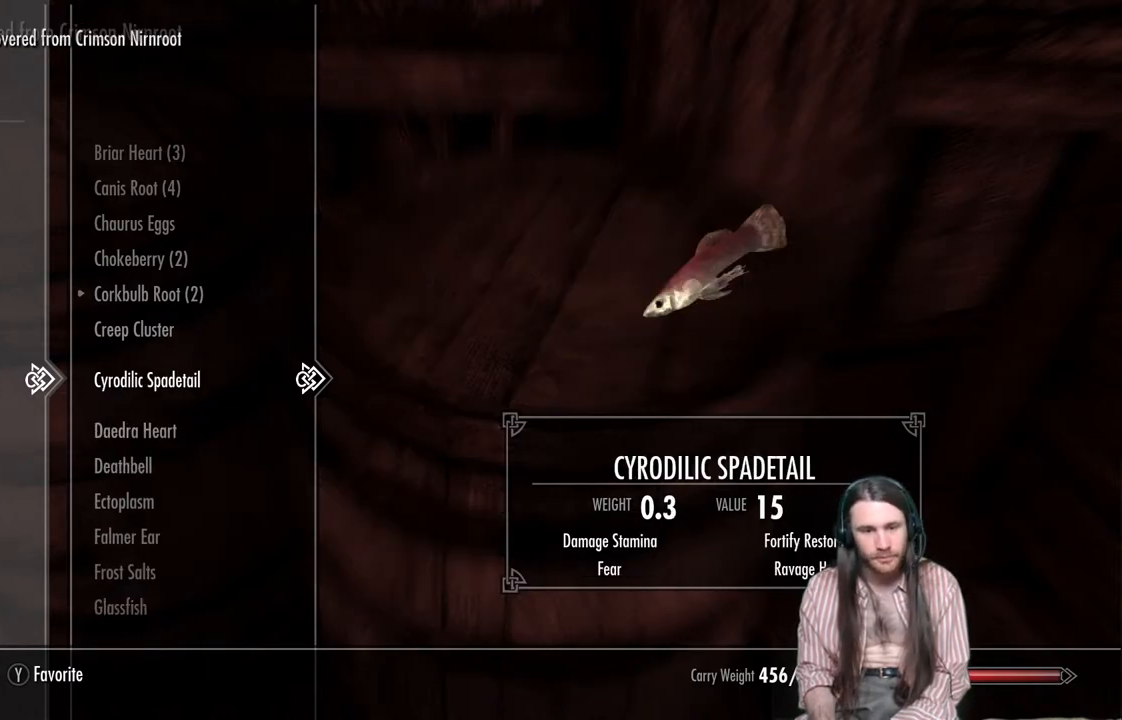
{"buttons": [], "left_stick": "center", "right_stick": "center", "events": []}
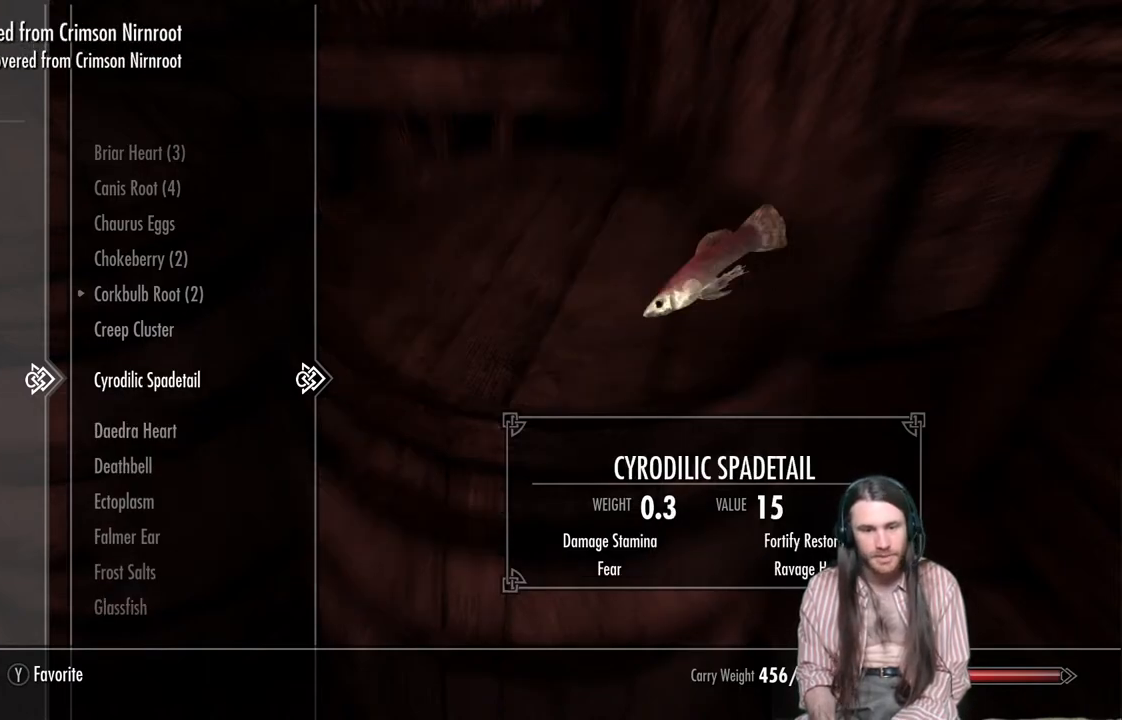
{"buttons": [], "left_stick": "center", "right_stick": "center", "events": []}
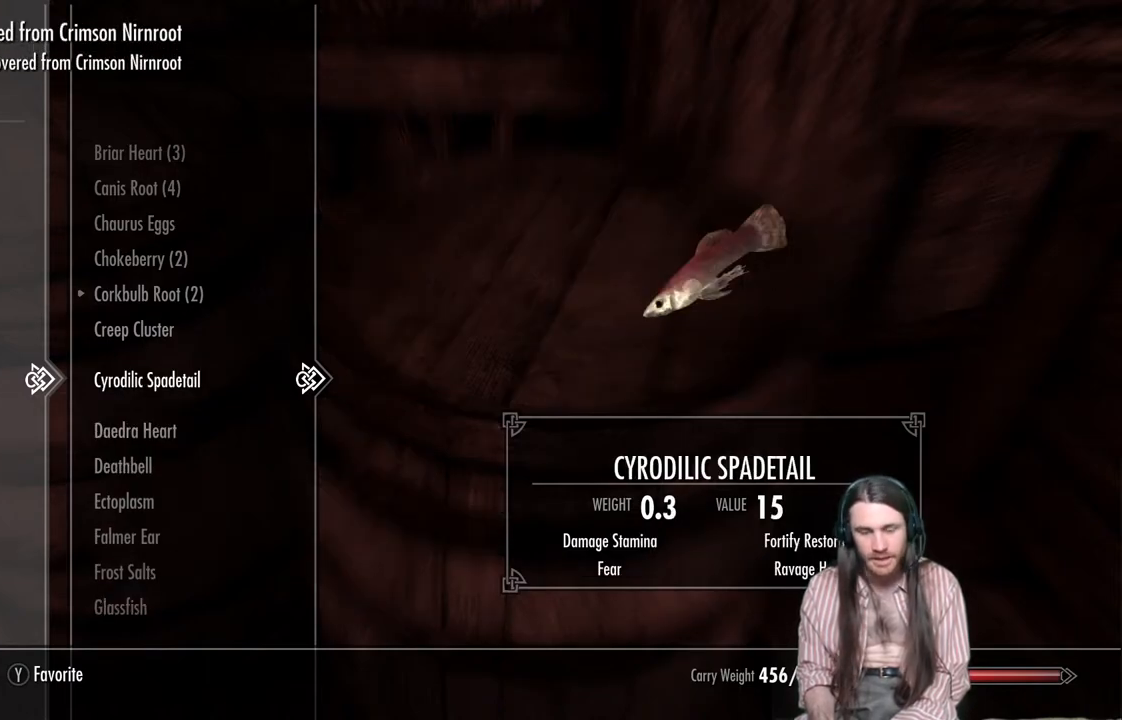
{"buttons": [], "left_stick": "center", "right_stick": "center", "events": []}
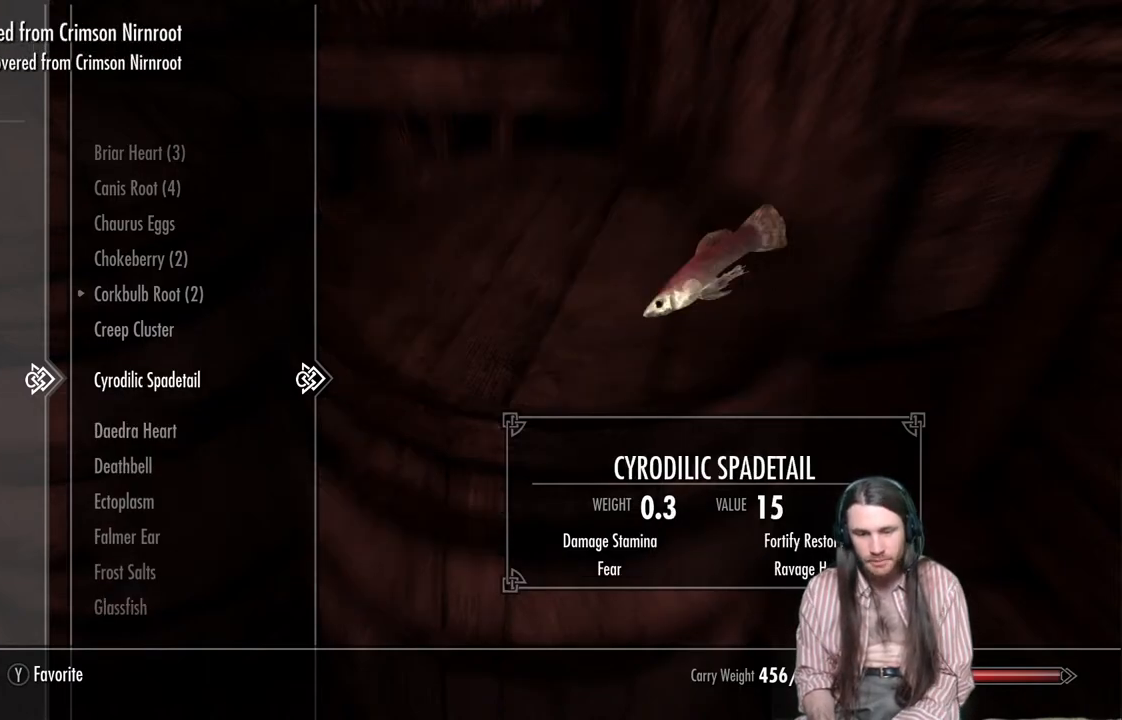
{"buttons": [], "left_stick": "center", "right_stick": "center", "events": [[317, "DPAD_DOWN", "down"], [450, "DPAD_DOWN", "up"]]}
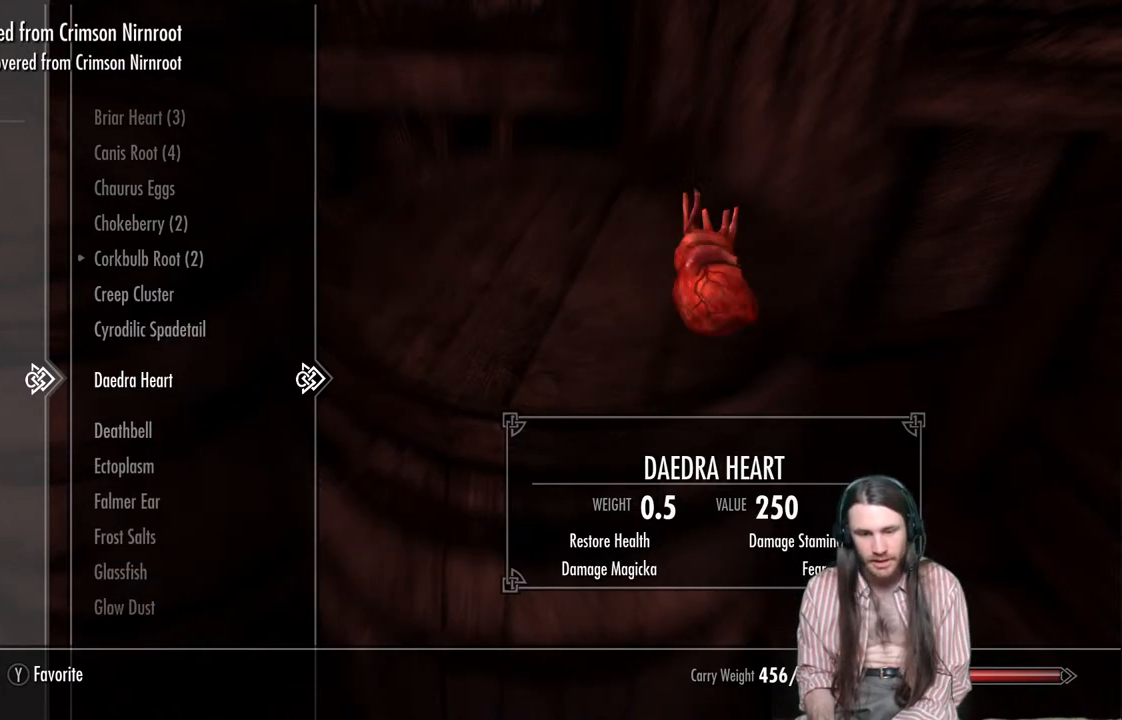
{"buttons": [], "left_stick": "center", "right_stick": "center", "events": []}
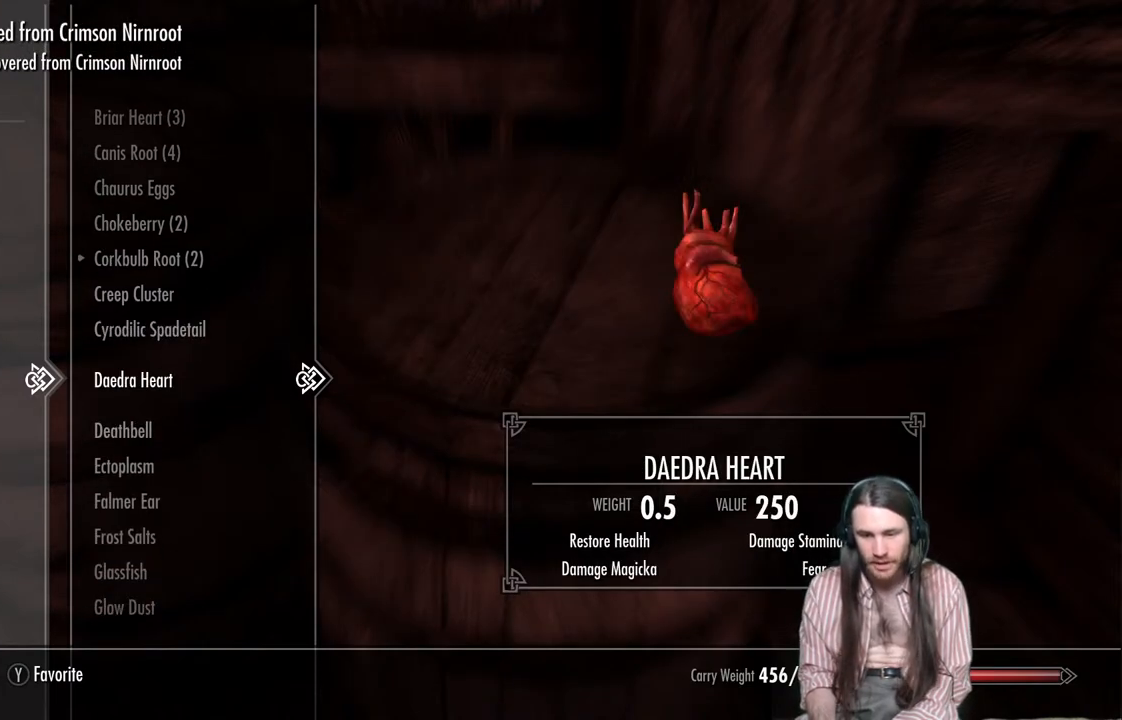
{"buttons": [], "left_stick": "center", "right_stick": "center", "events": []}
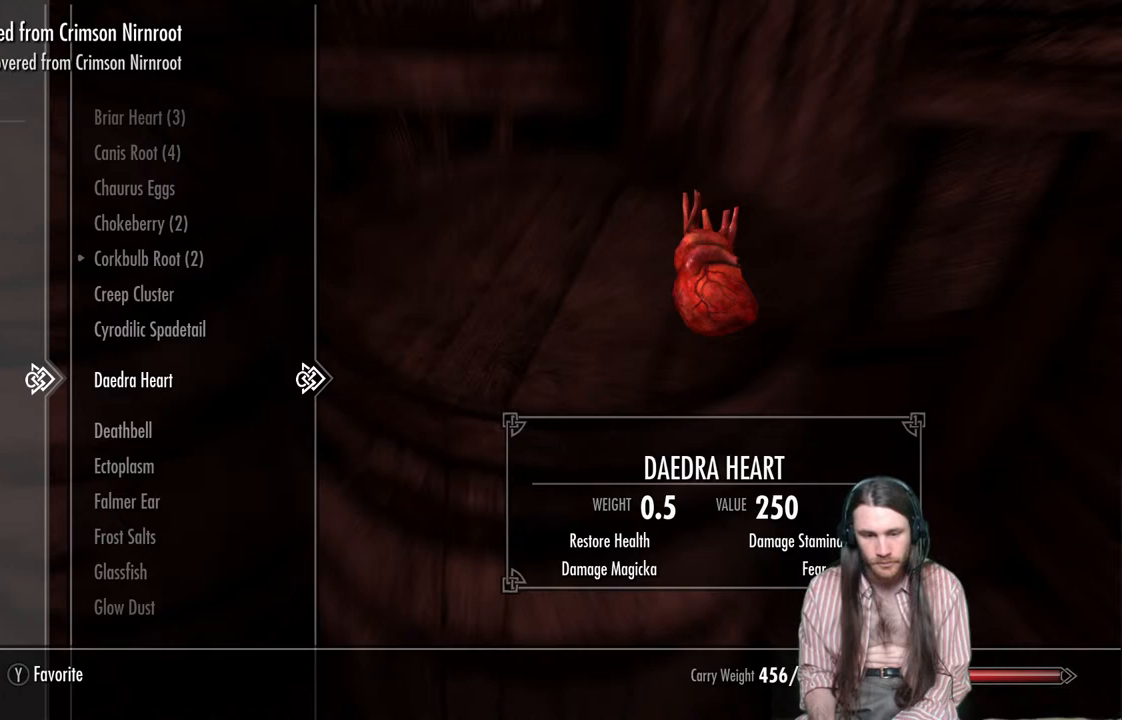
{"buttons": ["START"], "left_stick": "center", "right_stick": "center", "events": [[33, "B", "down"], [150, "B", "up"], [400, "START", "down"]]}
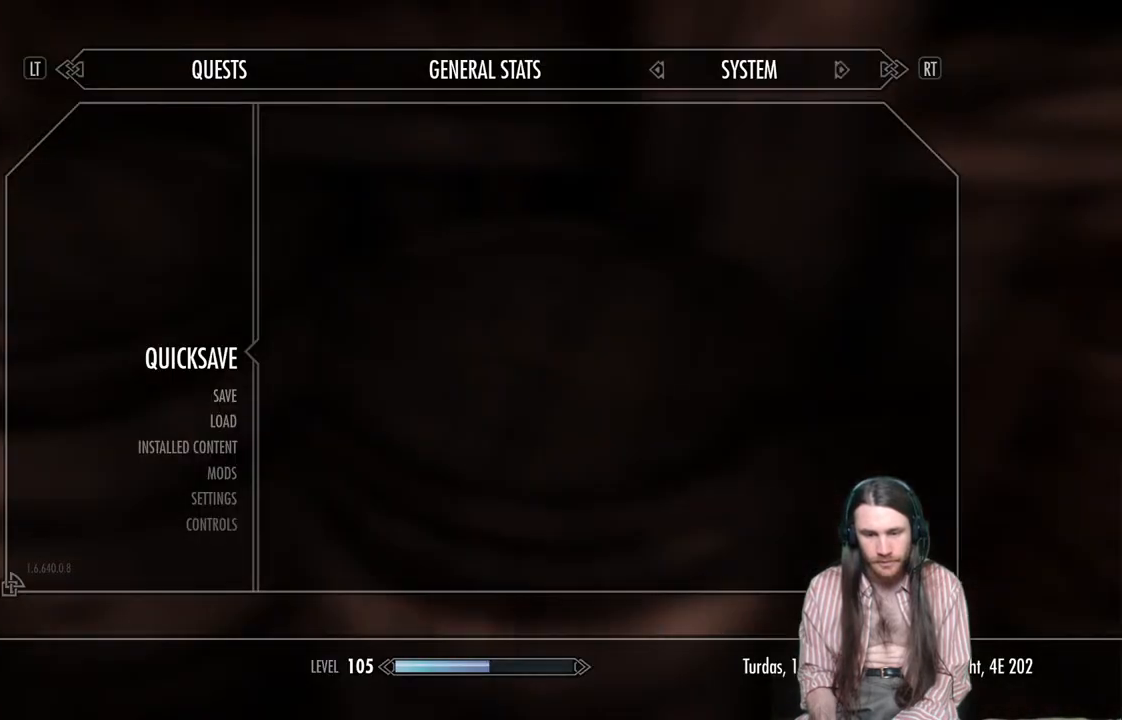
{"buttons": [], "left_stick": "center", "right_stick": "left", "events": [[50, "START", "up"], [250, "A", "down"], [317, "A", "up"], [500, "right_stick", "left"]]}
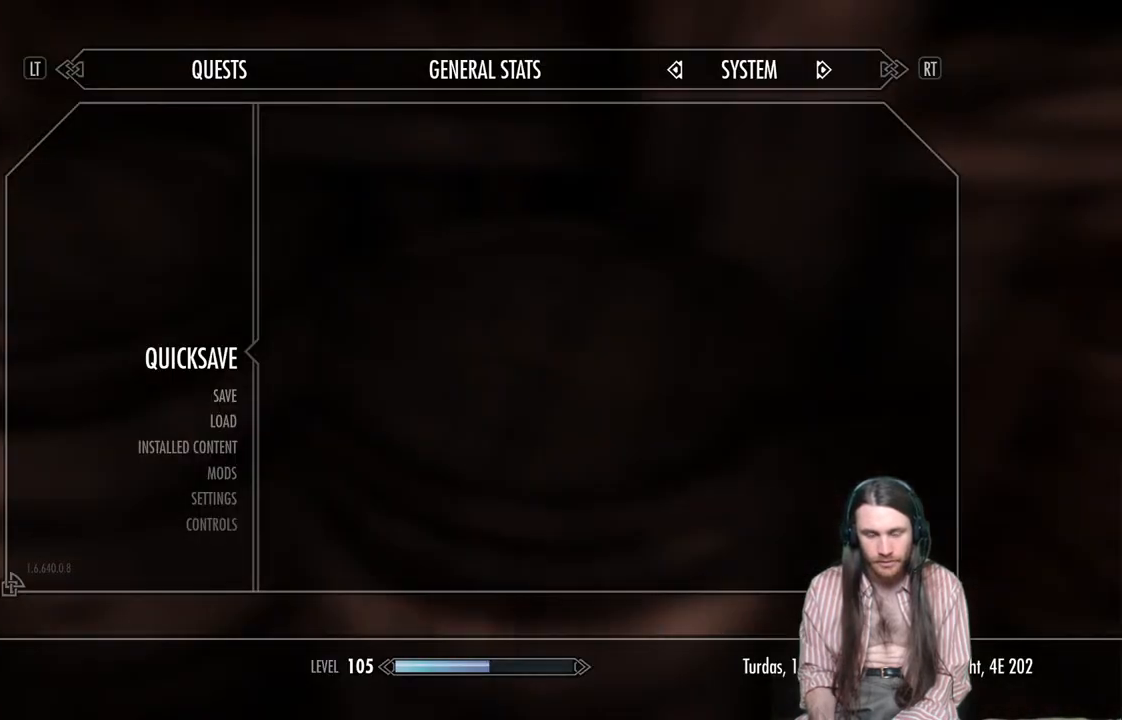
{"buttons": [], "left_stick": "center", "right_stick": "left", "events": []}
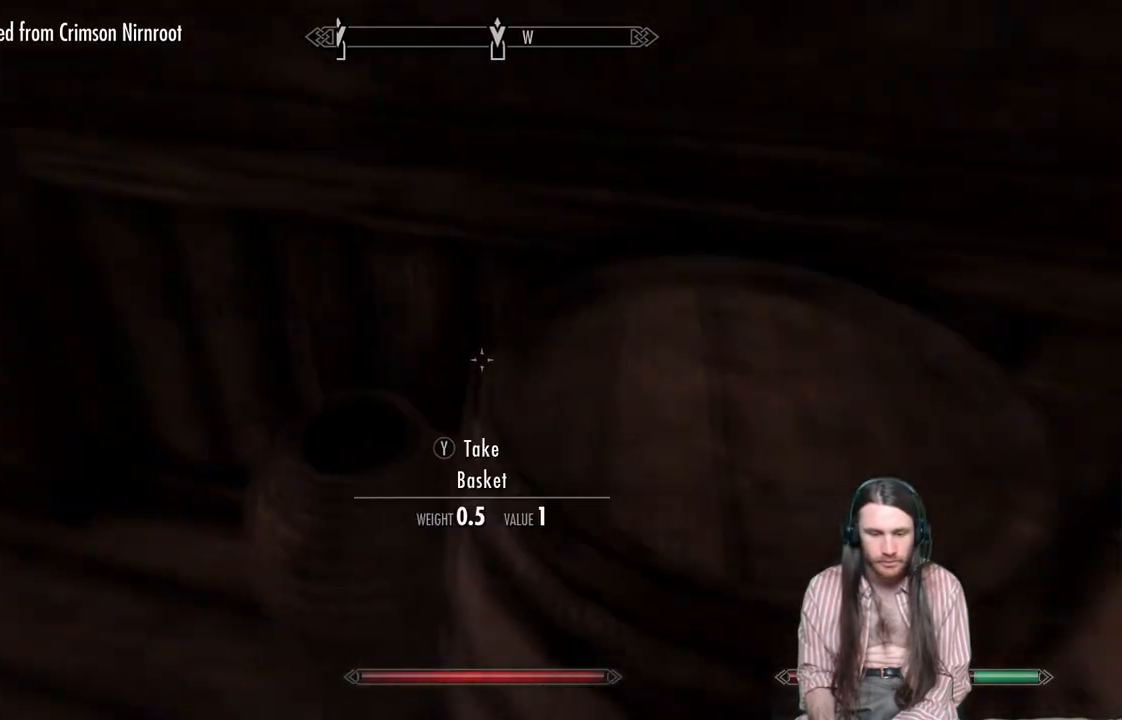
{"buttons": [], "left_stick": "up-left", "right_stick": "center", "events": [[67, "right_stick", "up-left"], [217, "right_stick", "center"], [367, "A", "down"], [450, "A", "up"], [483, "left_stick", "up-left"]]}